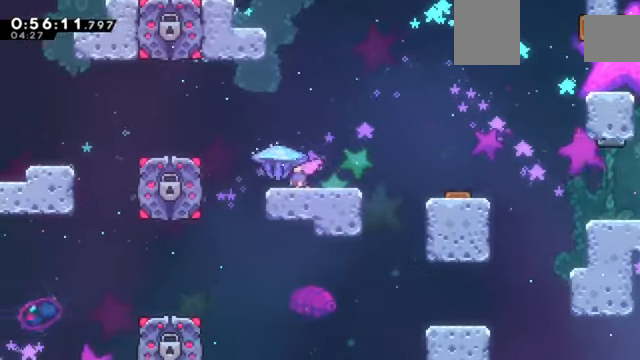
Gameplay with keyboard; each line is a JSON object with the keys held at the frame after it. "events" lists presses ("down") and releases ("up") of "a", "c", "d", "down", "e", "left", "q", "right", "s", "up", "w", "x" and "z" between this image and that frame as [ms after this image, input, new state], when the widget could be followed in between. No other keys are recorded. Mouse input is not recorded.
{"keys": ["c", "right", "z"], "events": [[267, "right", "down"], [300, "c", "down"], [300, "left", "up"]]}
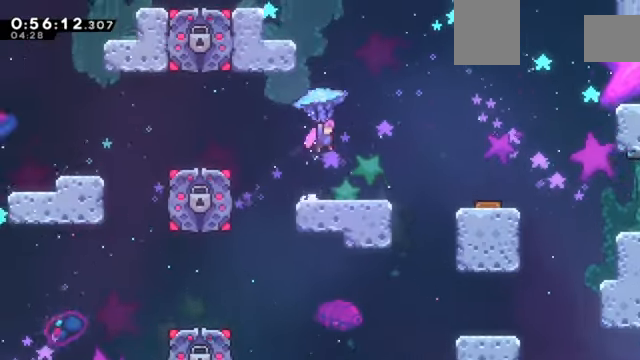
{"keys": ["down", "right", "z"], "events": [[434, "c", "up"], [467, "down", "down"]]}
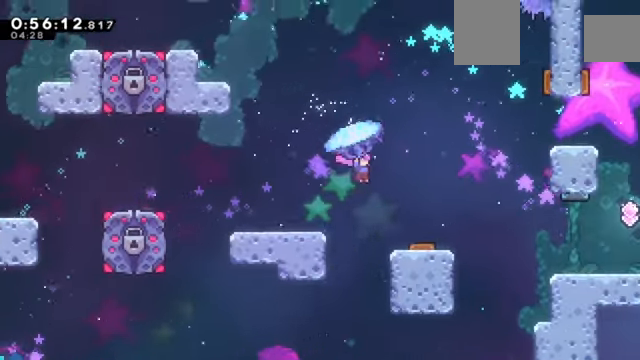
{"keys": ["right", "z"], "events": [[267, "right", "up"], [333, "right", "down"], [433, "down", "up"]]}
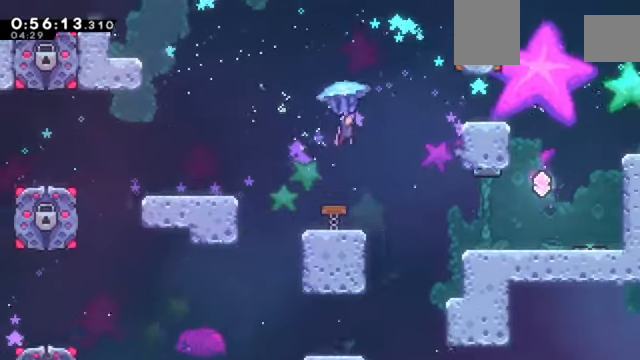
{"keys": ["right", "up", "z"], "events": [[33, "up", "down"]]}
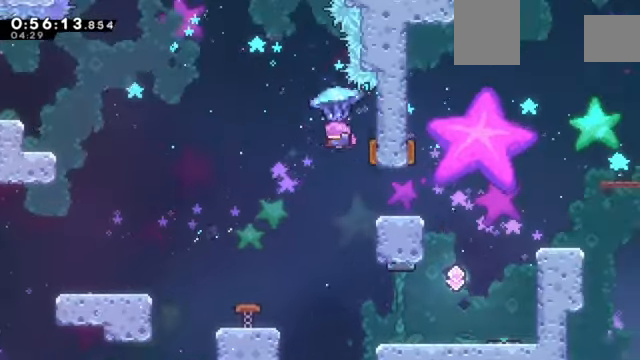
{"keys": ["left", "up", "z"], "events": [[33, "left", "down"], [33, "right", "up"]]}
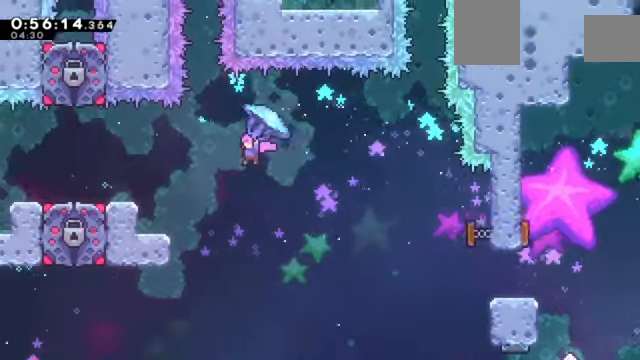
{"keys": ["left", "up", "z"]}
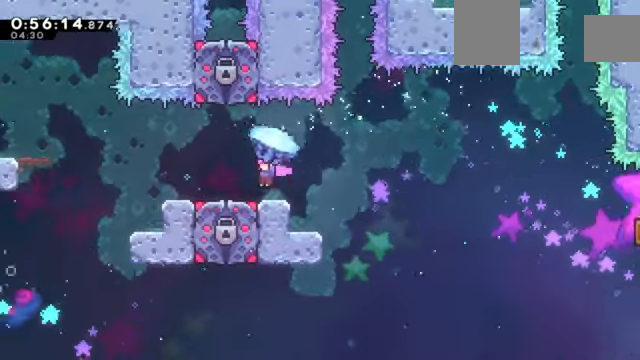
{"keys": ["left", "z"], "events": [[66, "up", "up"]]}
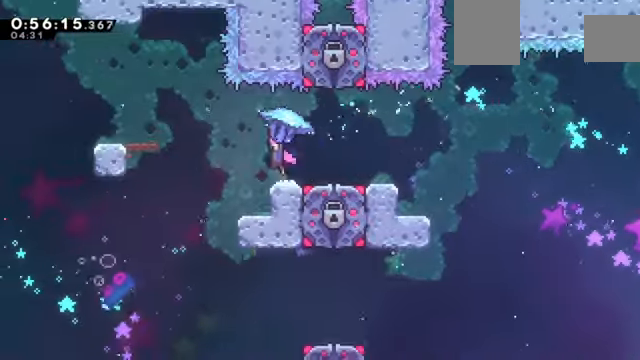
{"keys": ["down", "left", "z"]}
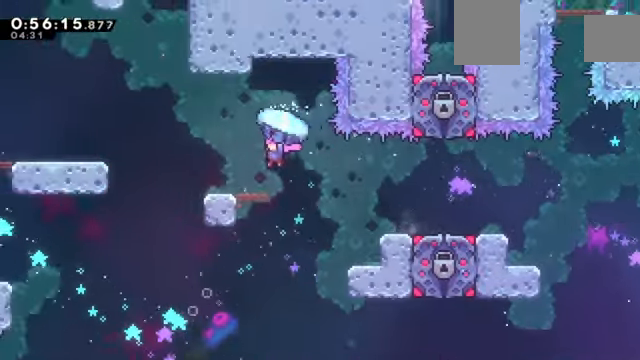
{"keys": ["c", "left", "z"], "events": [[267, "c", "down"], [267, "down", "up"]]}
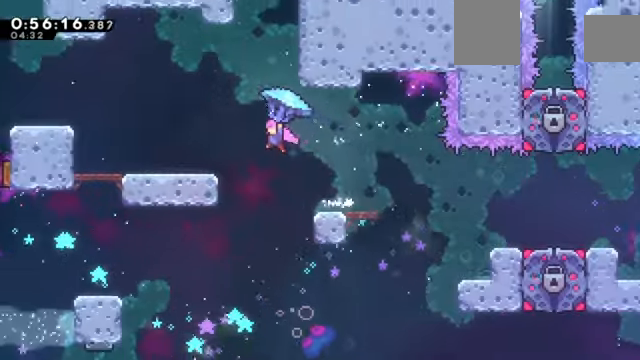
{"keys": ["c", "left", "z"], "events": [[67, "down", "down"], [100, "c", "up"], [467, "c", "down"], [467, "down", "up"]]}
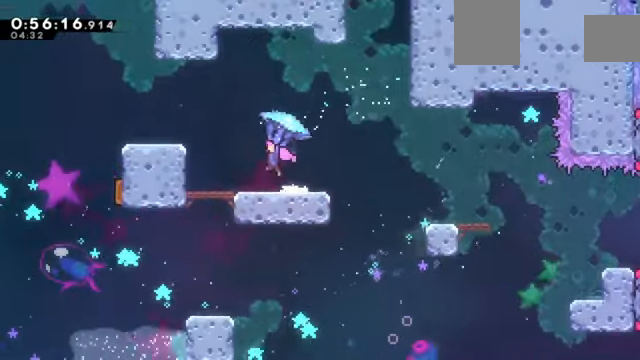
{"keys": ["down", "z"], "events": [[266, "down", "down"], [300, "c", "up"], [500, "left", "up"]]}
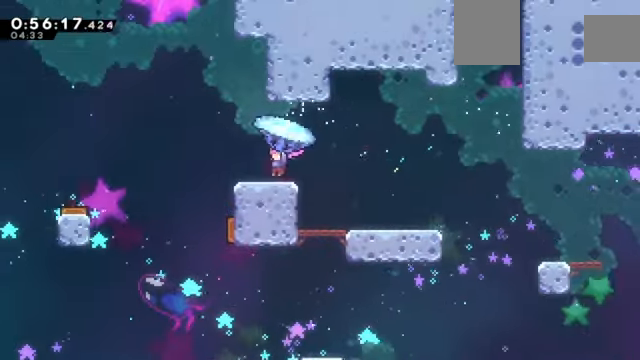
{"keys": ["c", "right", "up", "z"], "events": [[33, "right", "down"], [134, "down", "up"], [400, "c", "down"], [501, "up", "down"]]}
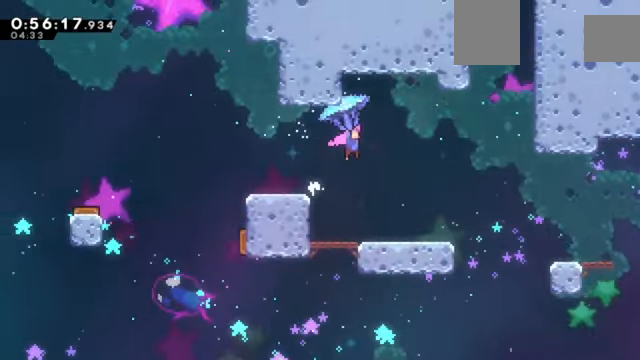
{"keys": ["c", "right", "up", "z"], "events": []}
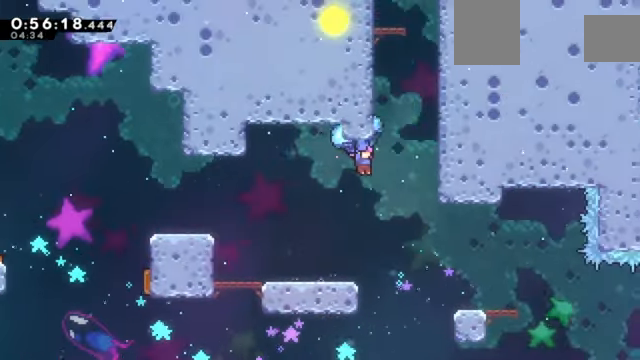
{"keys": ["c", "z"], "events": [[200, "c", "up"], [334, "c", "down"], [334, "up", "up"], [400, "right", "up"]]}
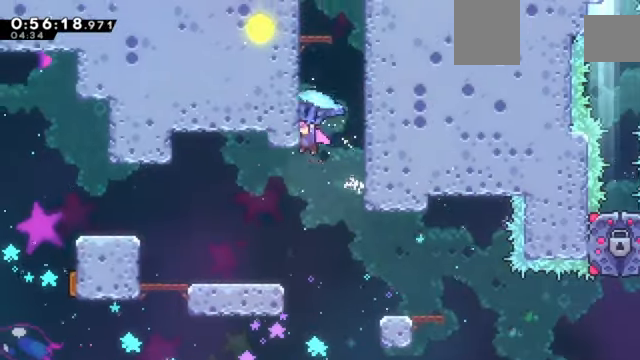
{"keys": ["c", "z"], "events": [[66, "c", "up"], [166, "c", "down"], [367, "c", "up"], [467, "c", "down"]]}
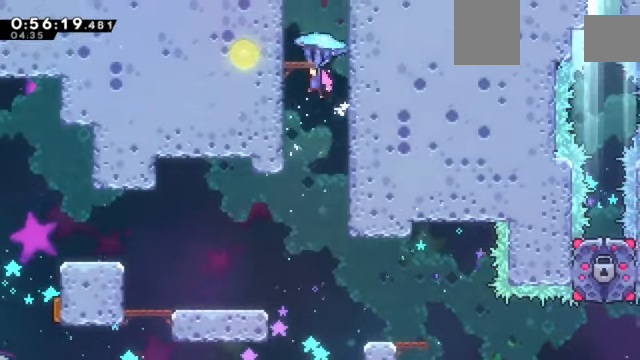
{"keys": ["c", "z"], "events": [[134, "c", "up"], [200, "c", "down"], [267, "c", "up"], [367, "c", "down"]]}
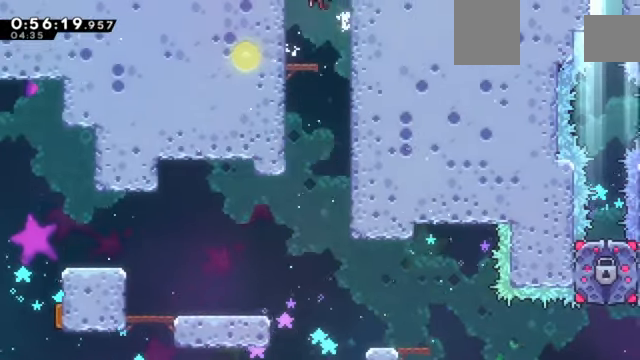
{"keys": ["c", "right", "z"], "events": [[400, "right", "down"]]}
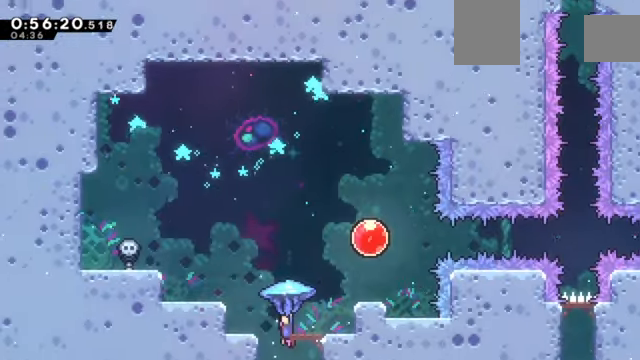
{"keys": ["down", "z"], "events": [[234, "c", "up"], [400, "down", "down"], [400, "right", "up"]]}
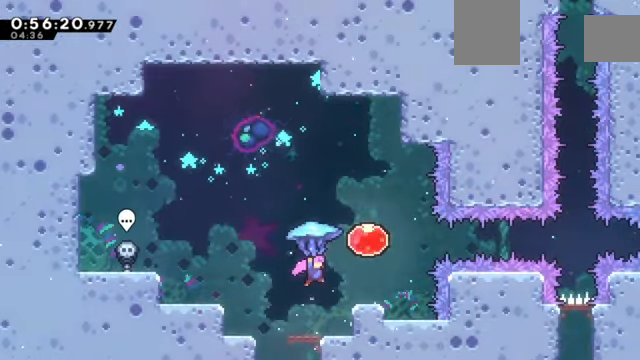
{"keys": ["down", "z"], "events": []}
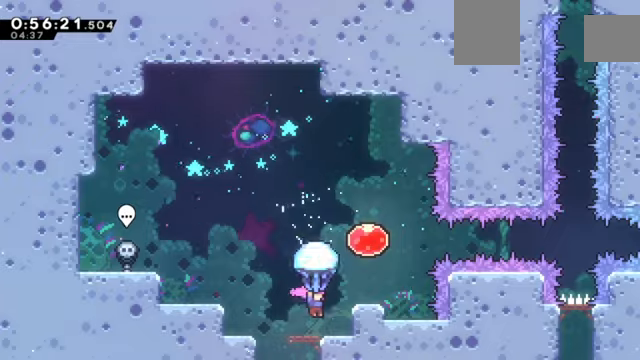
{"keys": ["c", "z"], "events": [[100, "right", "down"], [201, "down", "up"], [301, "right", "up"], [434, "c", "down"]]}
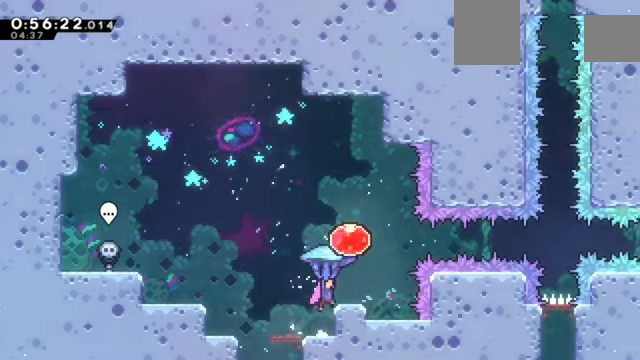
{"keys": ["right", "z"], "events": [[33, "c", "up"], [67, "right", "down"], [200, "right", "up"], [400, "right", "down"]]}
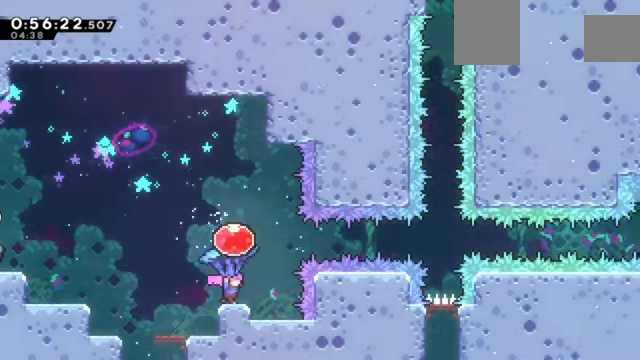
{"keys": ["right", "z"], "events": [[100, "right", "up"], [468, "right", "down"]]}
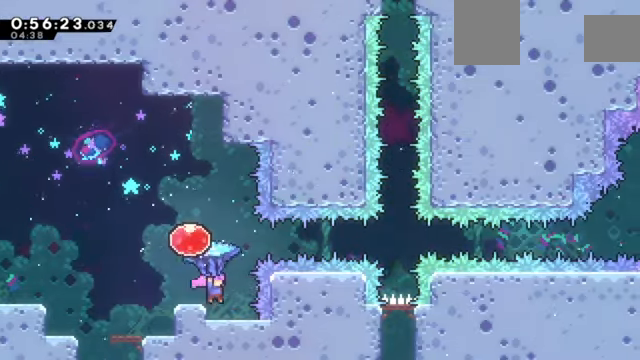
{"keys": ["z"], "events": [[67, "right", "up"], [434, "right", "down"], [467, "right", "up"]]}
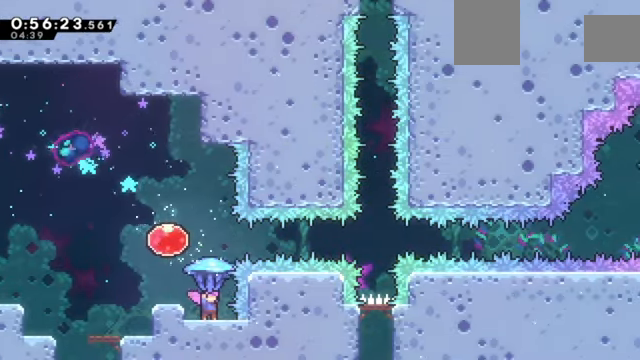
{"keys": ["c"], "events": [[301, "c", "down"], [401, "z", "up"]]}
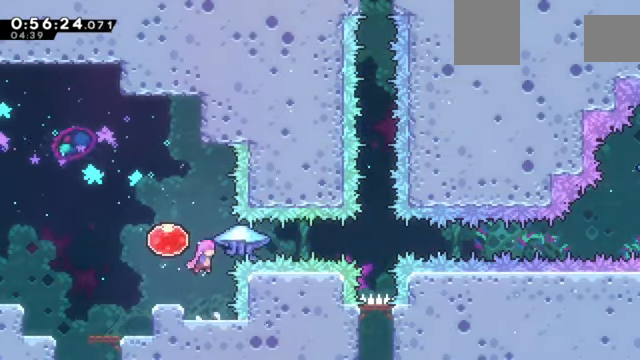
{"keys": ["right"], "events": [[100, "left", "down"], [133, "c", "up"], [334, "left", "up"], [334, "right", "down"]]}
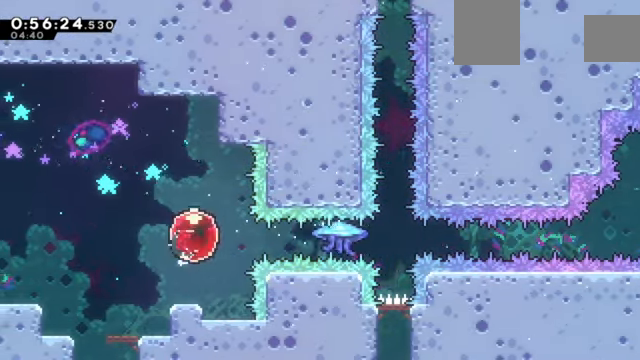
{"keys": ["up", "x", "z"], "events": [[434, "right", "up"], [434, "up", "down"], [434, "x", "down"], [434, "z", "down"]]}
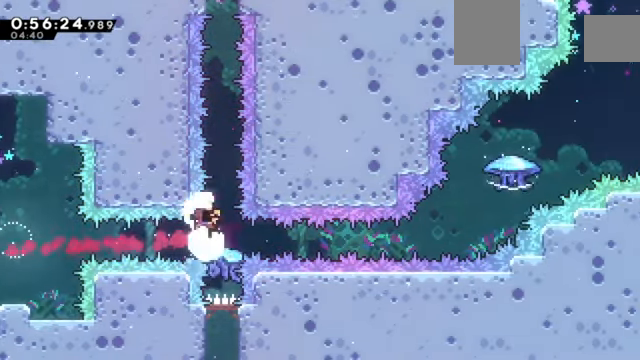
{"keys": [], "events": [[100, "x", "up"], [400, "up", "up"], [500, "z", "up"]]}
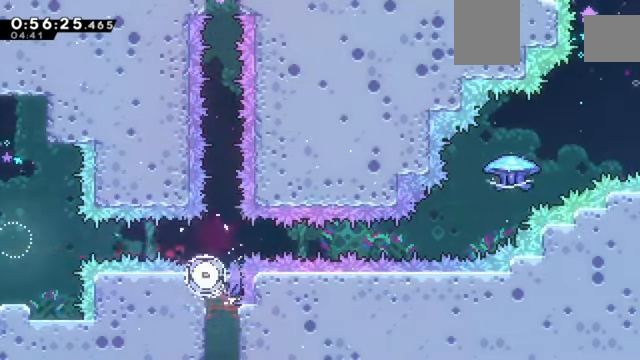
{"keys": [], "events": []}
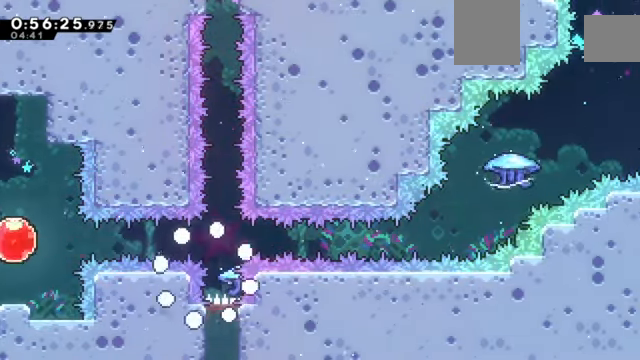
{"keys": [], "events": []}